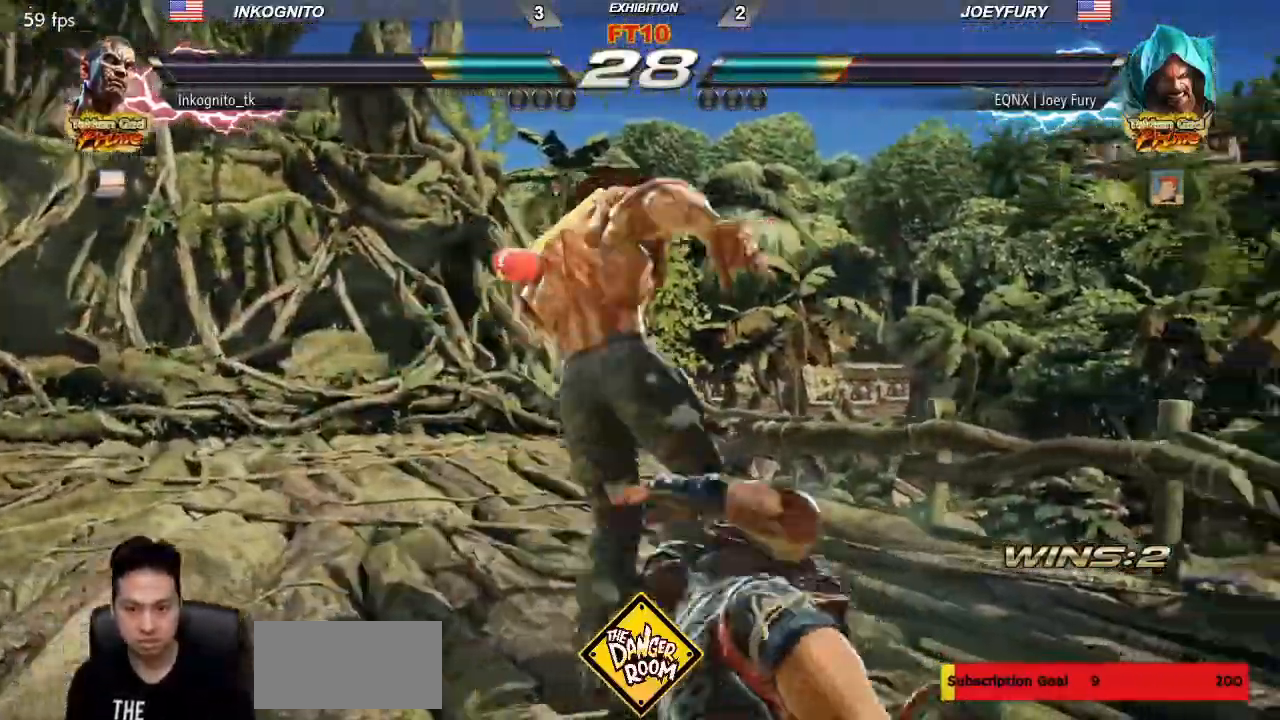
Gameplay with a controller (arcade stick); each line is a JSON object with the inputs held at the frame after it. "events" lists button and stick changes between this image and that frame as [ms after this image, input, new state], when the widget could be followed in between. Not read: L3 R3.
{"buttons": [], "left_stick": "right", "events": [[450, "left_stick", "right"]]}
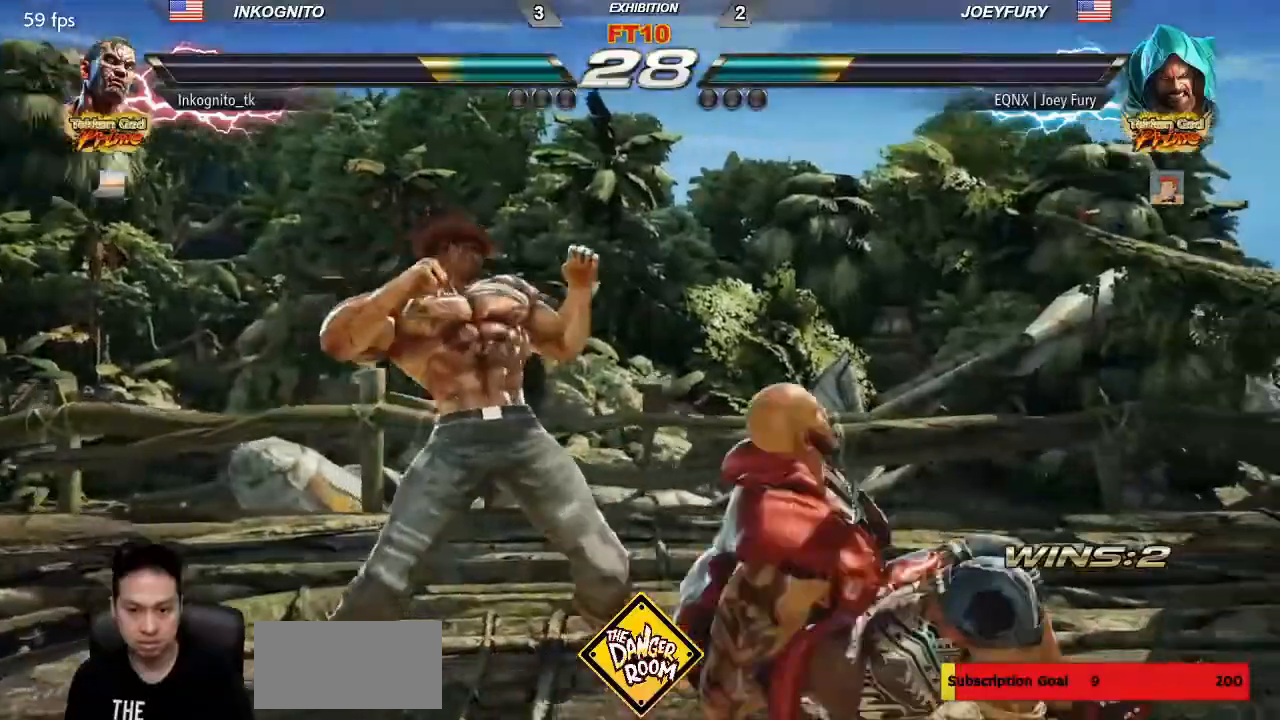
{"buttons": [], "left_stick": "left", "events": [[333, "left_stick", "left"], [400, "left_stick", "center"], [467, "left_stick", "left"]]}
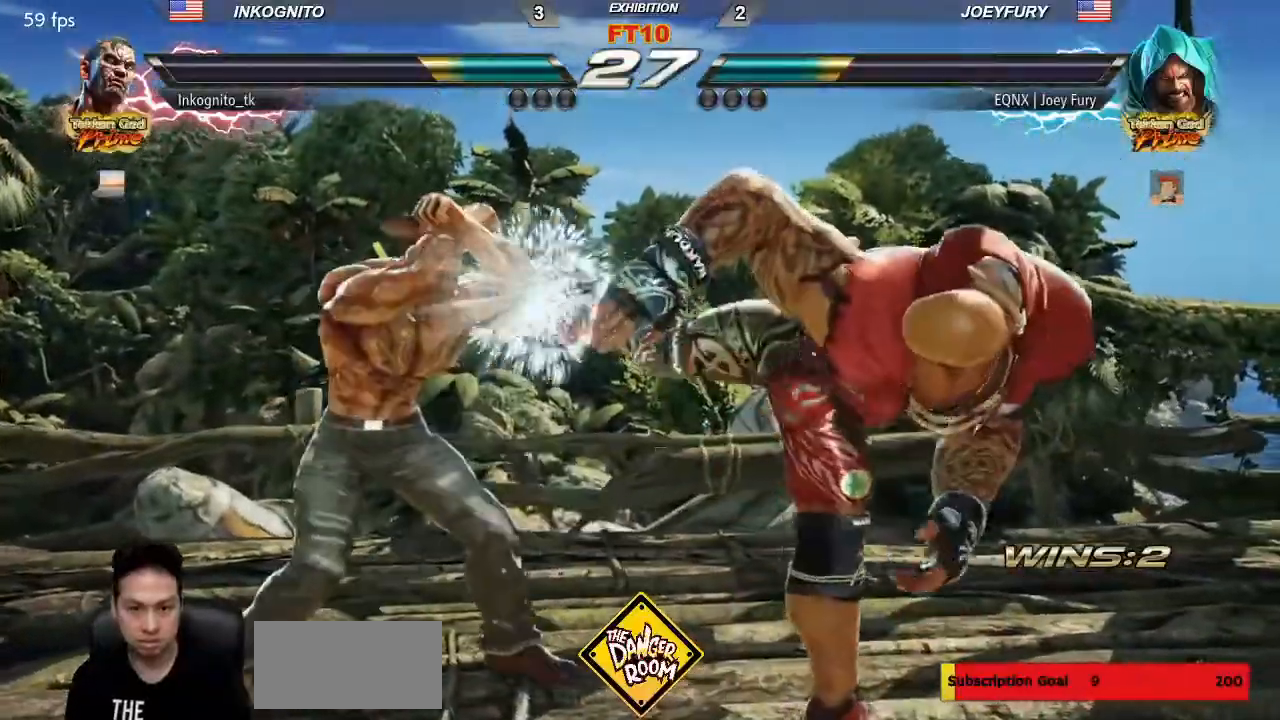
{"buttons": [], "left_stick": "center", "events": [[133, "left_stick", "center"], [167, "SQUARE", "down"], [267, "CIRCLE", "down"], [300, "SQUARE", "up"], [350, "CIRCLE", "up"]]}
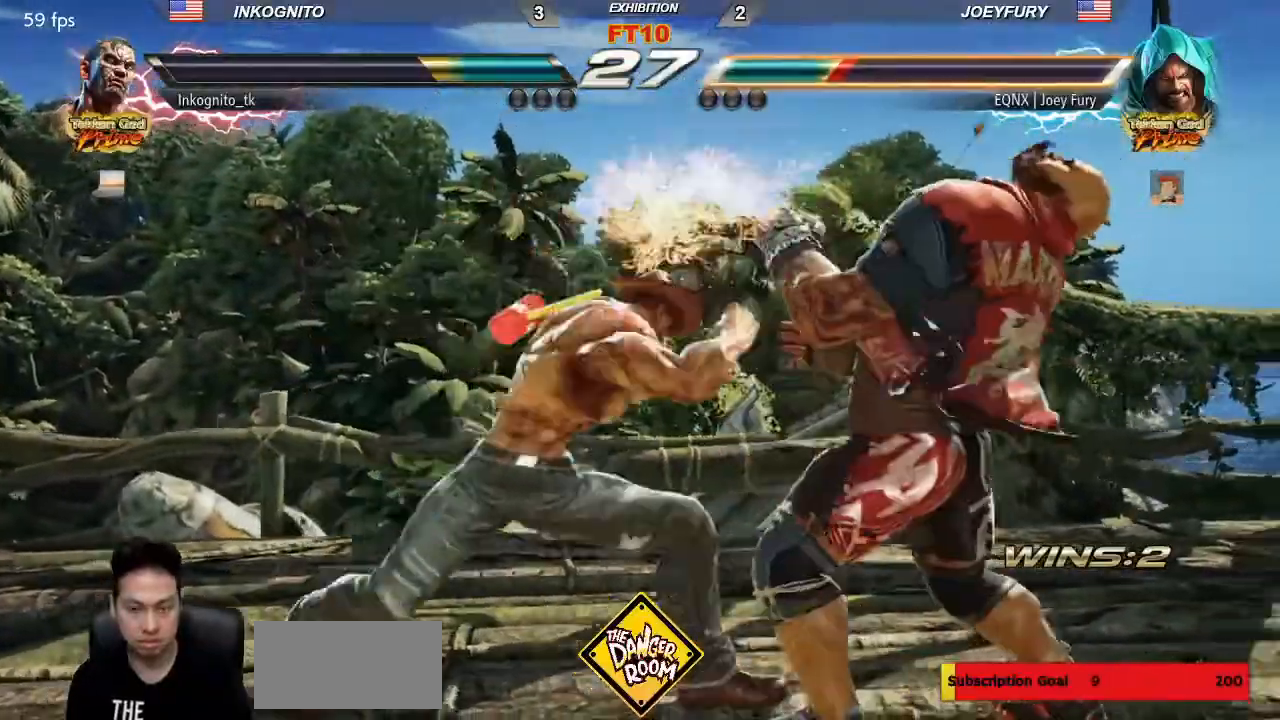
{"buttons": [], "left_stick": "down-left", "events": [[100, "R1", "down"], [200, "R1", "up"], [467, "left_stick", "down-left"]]}
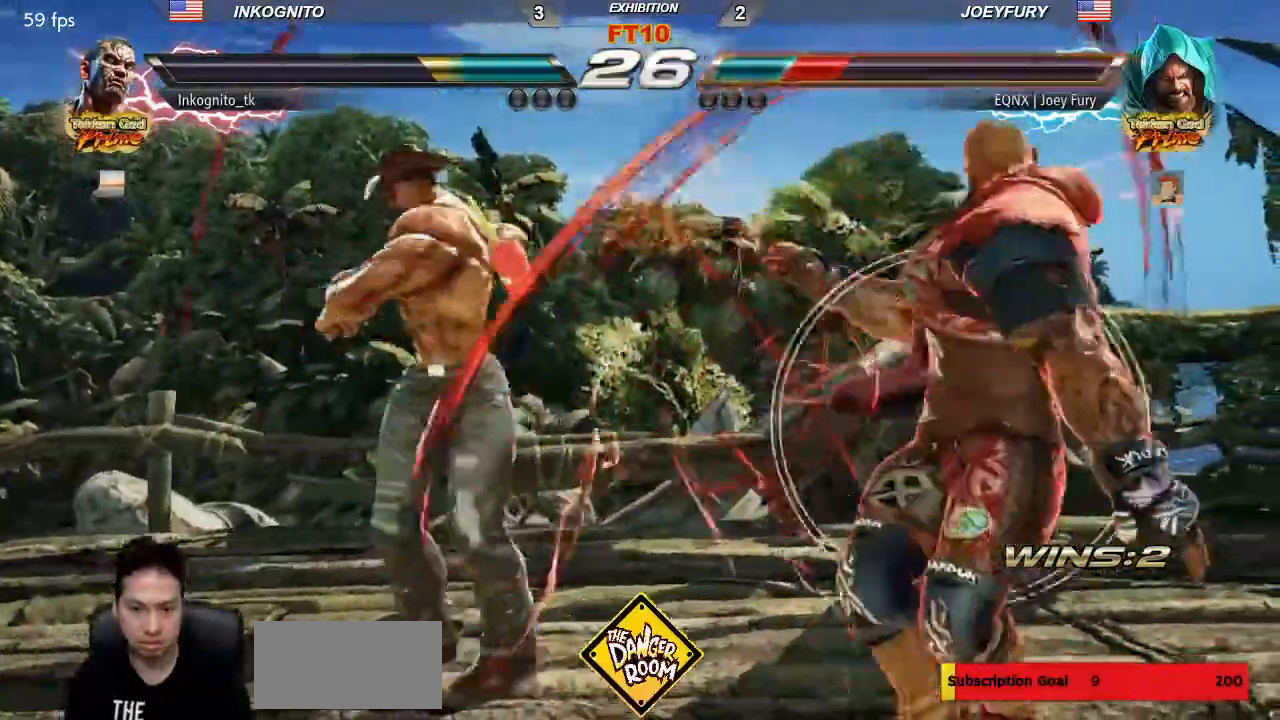
{"buttons": [], "left_stick": "center", "events": [[17, "CIRCLE", "down"], [83, "CIRCLE", "up"], [317, "SQUARE", "down"], [350, "left_stick", "center"], [383, "SQUARE", "up"]]}
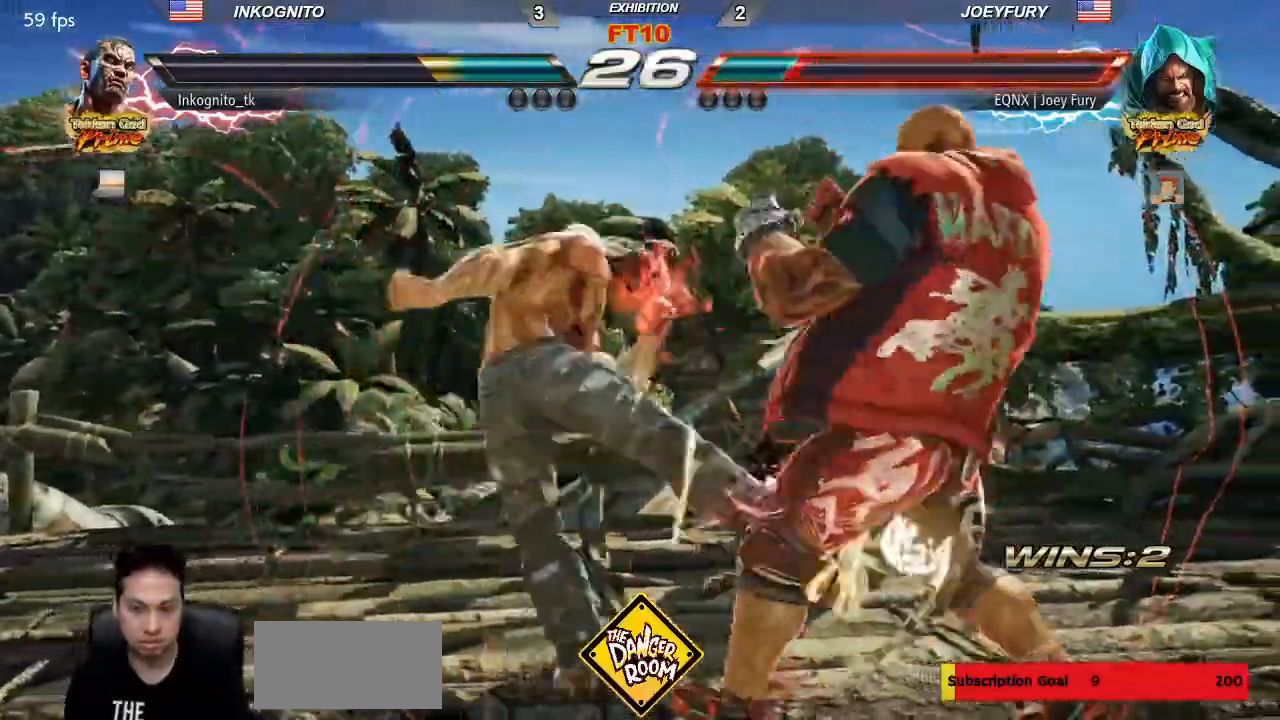
{"buttons": [], "left_stick": "center", "events": [[400, "left_stick", "right"], [450, "left_stick", "center"]]}
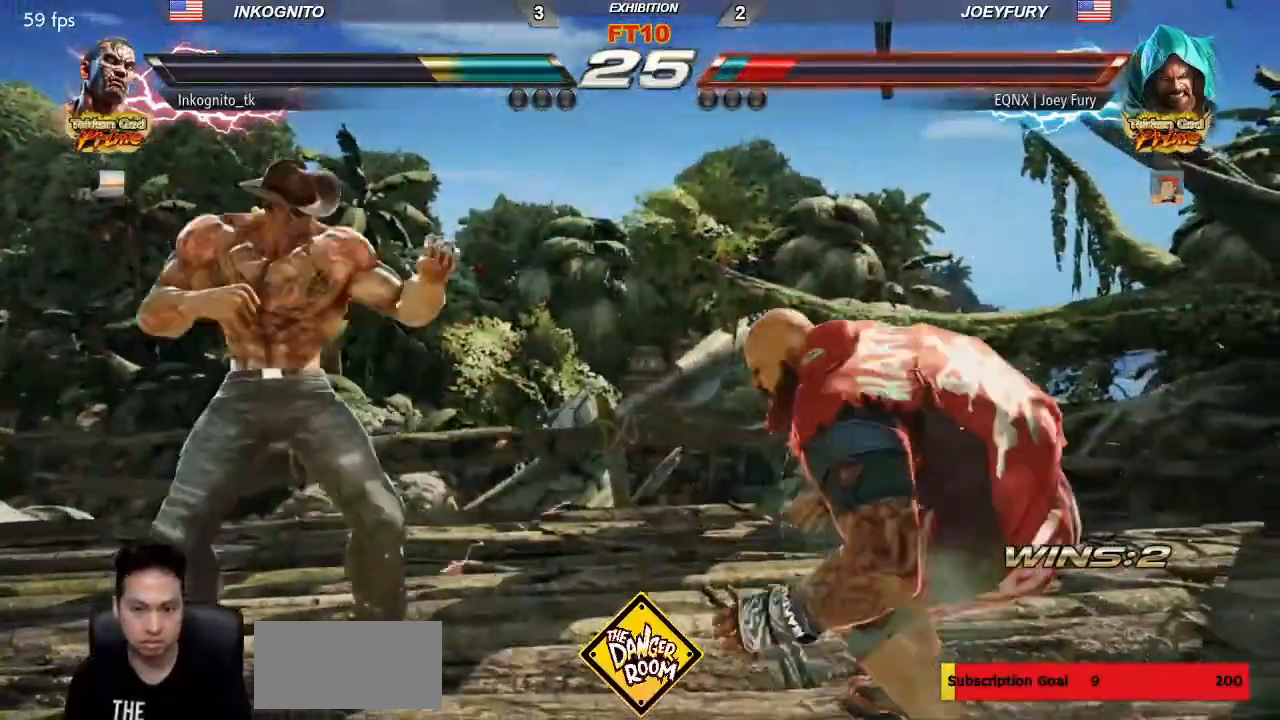
{"buttons": [], "left_stick": "center", "events": [[33, "left_stick", "right"], [200, "left_stick", "left"], [267, "left_stick", "center"]]}
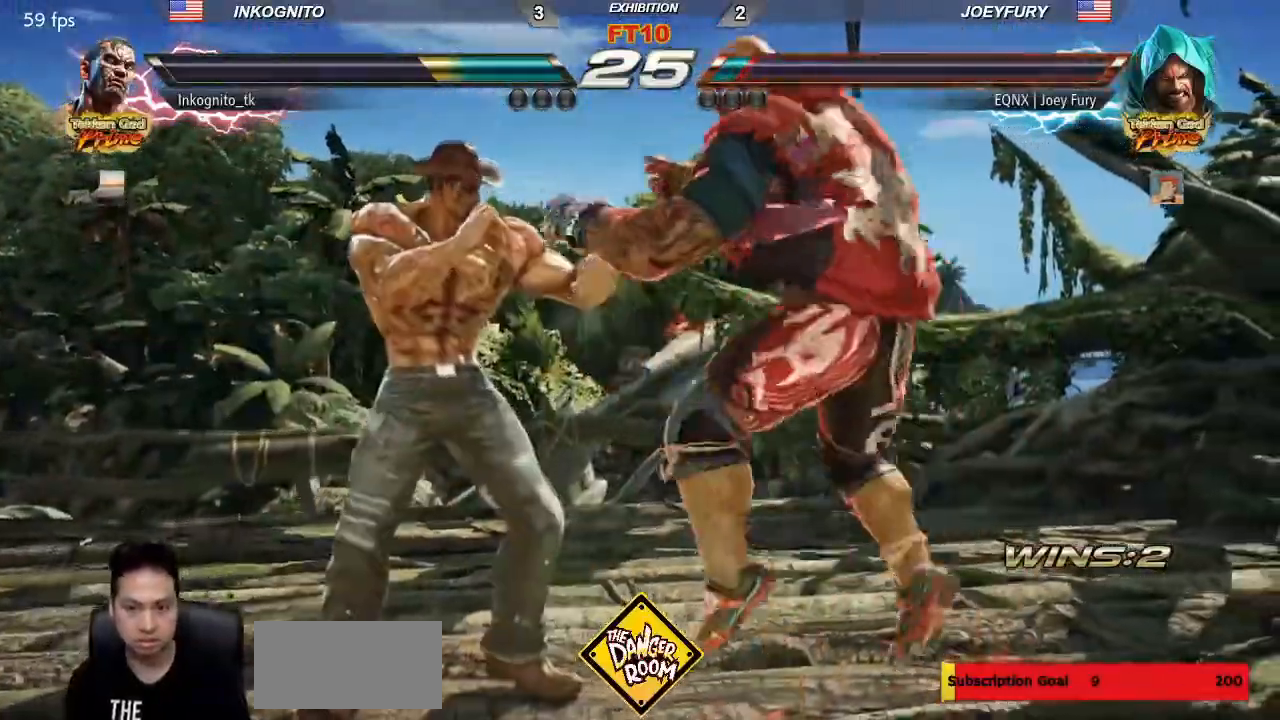
{"buttons": ["CIRCLE"], "left_stick": "center", "events": [[417, "SQUARE", "down"], [483, "CIRCLE", "down"], [500, "SQUARE", "up"]]}
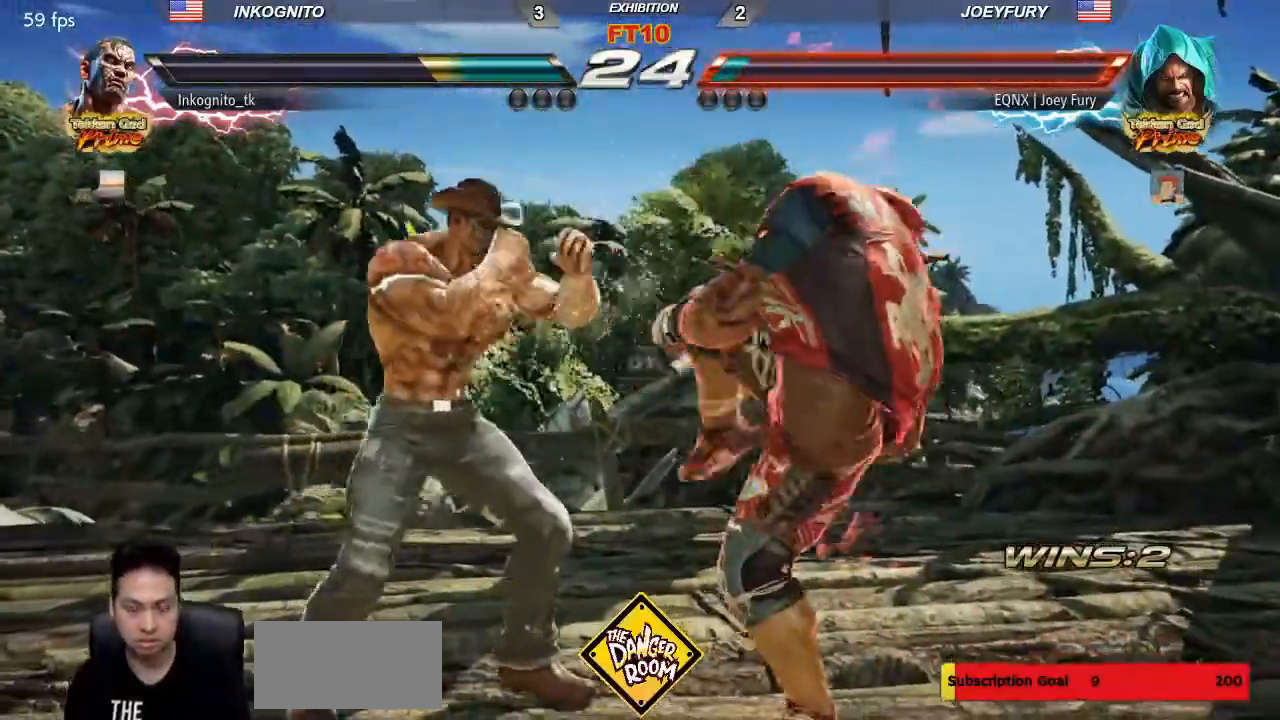
{"buttons": [], "left_stick": "center", "events": [[50, "CIRCLE", "up"], [283, "R1", "down"], [333, "R1", "up"]]}
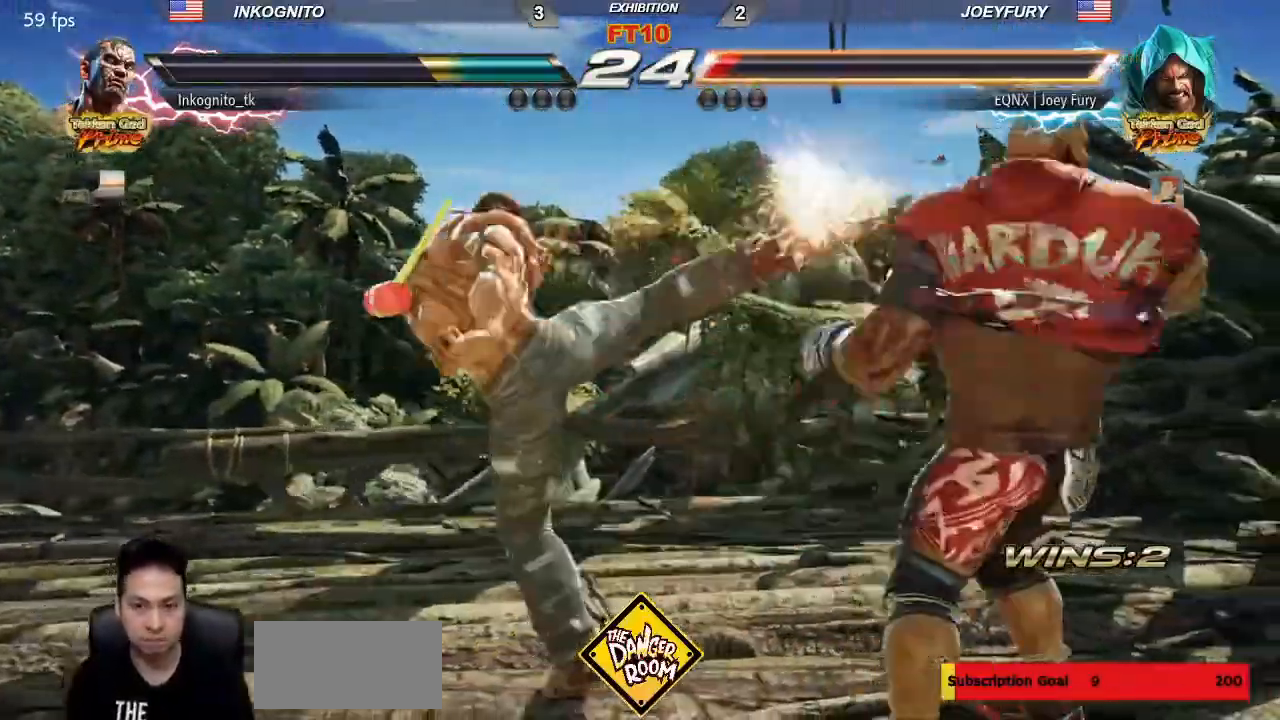
{"buttons": [], "left_stick": "center", "events": []}
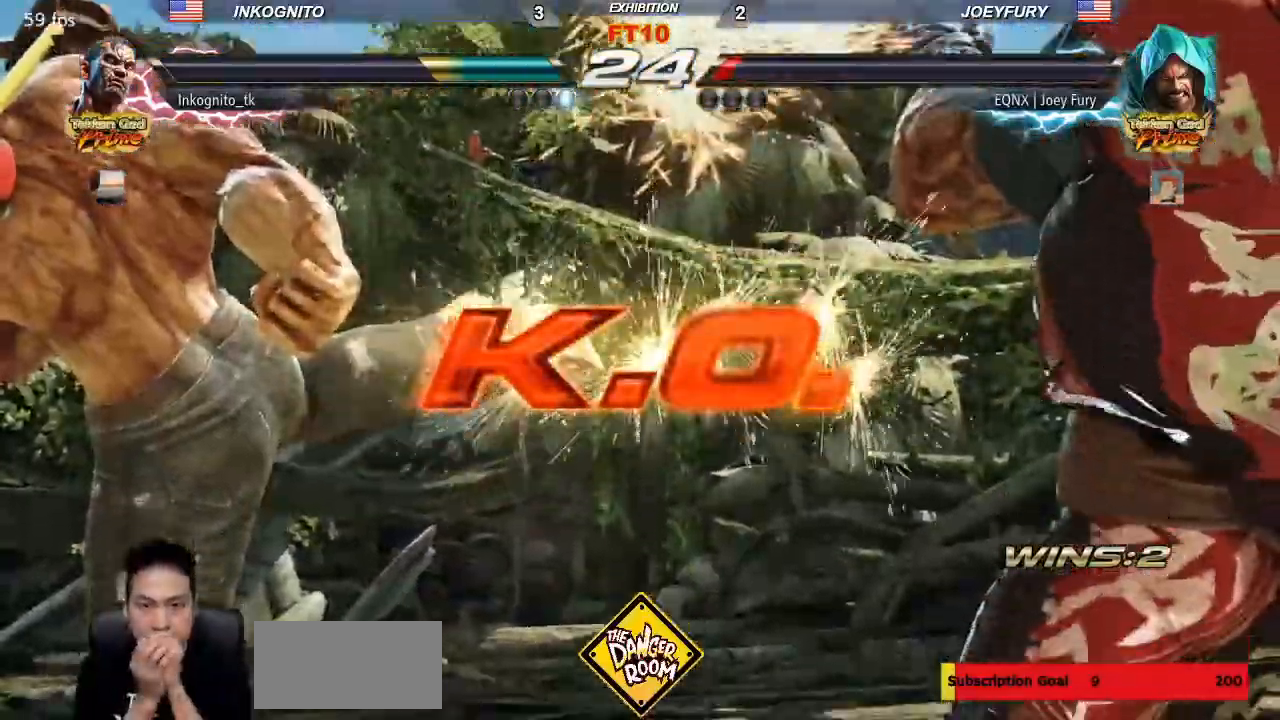
{"buttons": [], "left_stick": "center", "events": []}
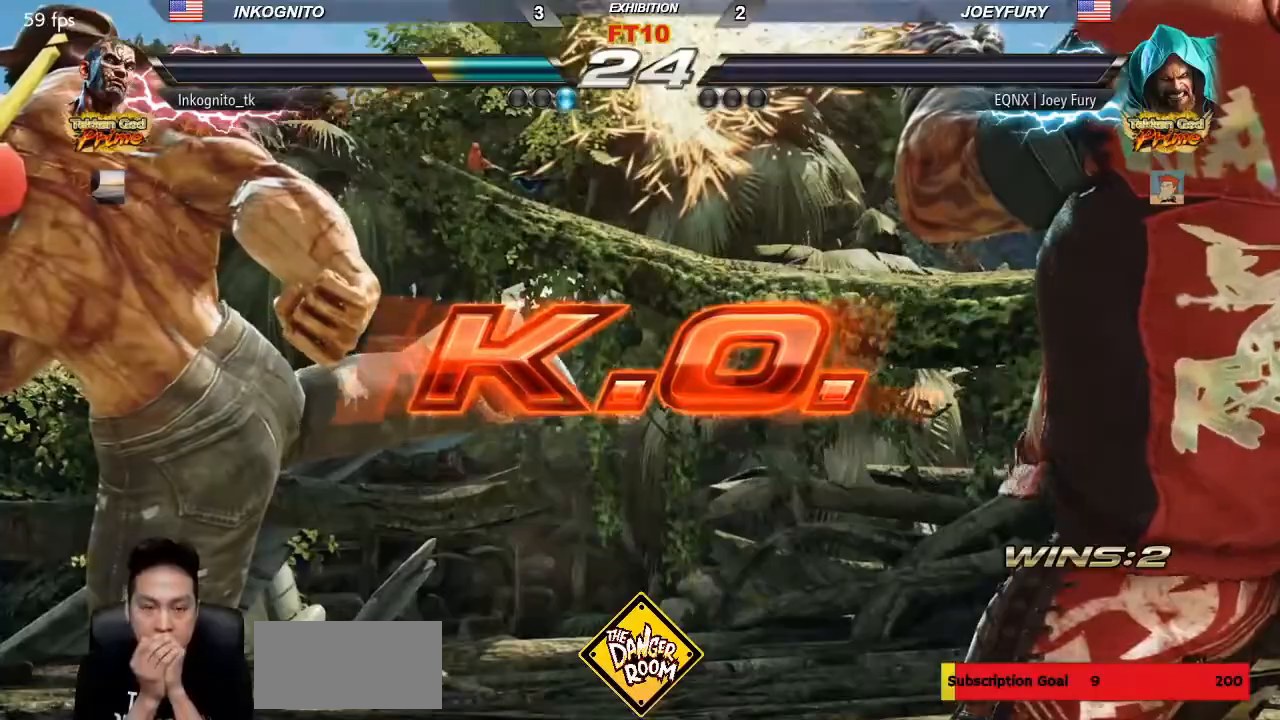
{"buttons": [], "left_stick": "center", "events": []}
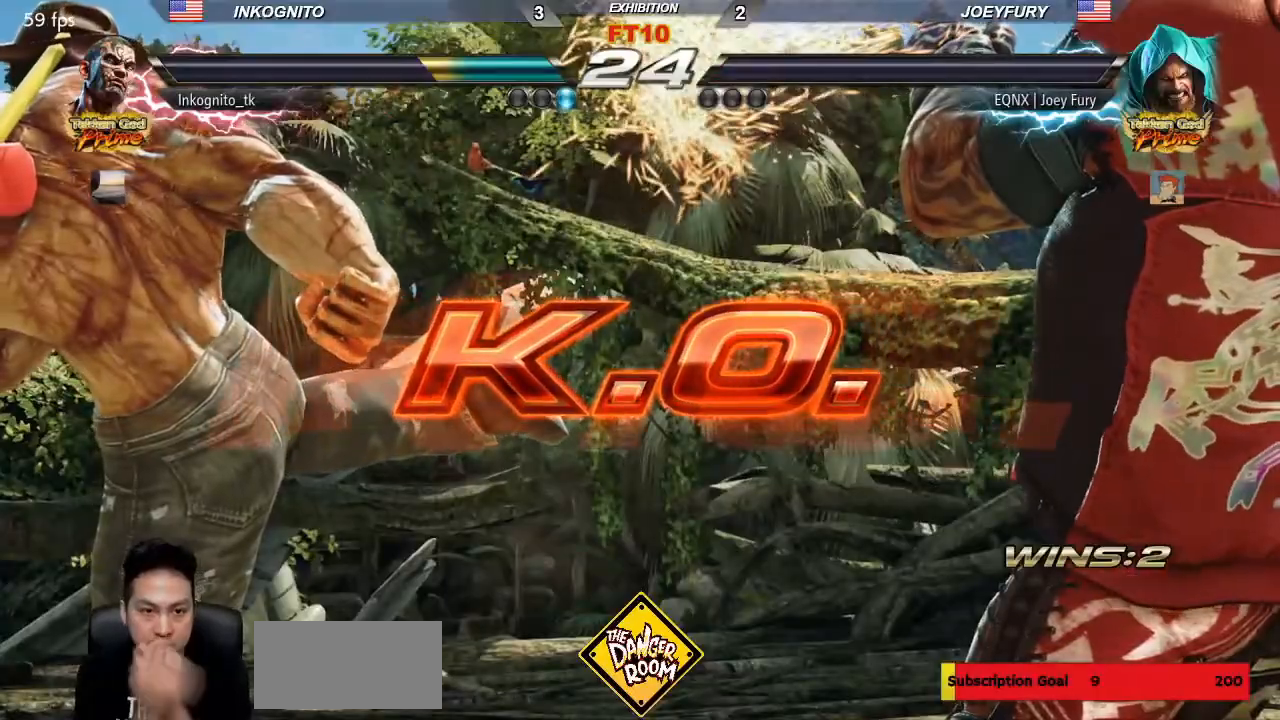
{"buttons": [], "left_stick": "center", "events": []}
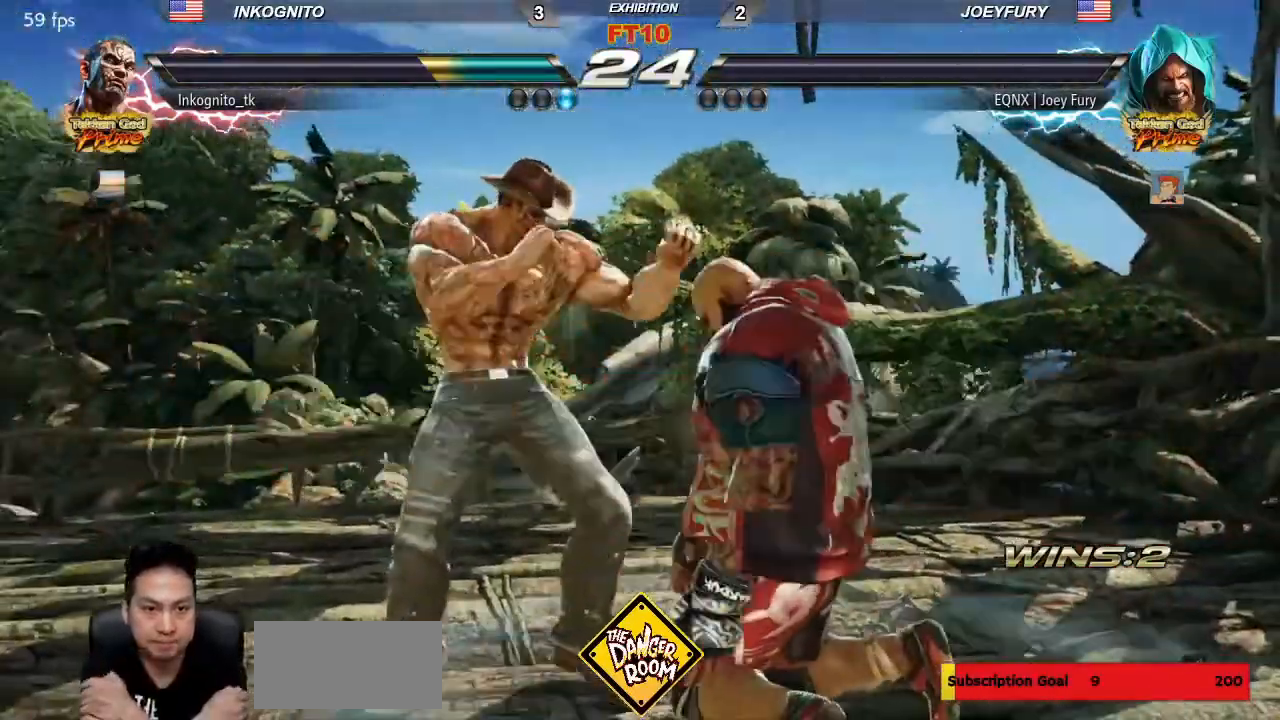
{"buttons": [], "left_stick": "center", "events": []}
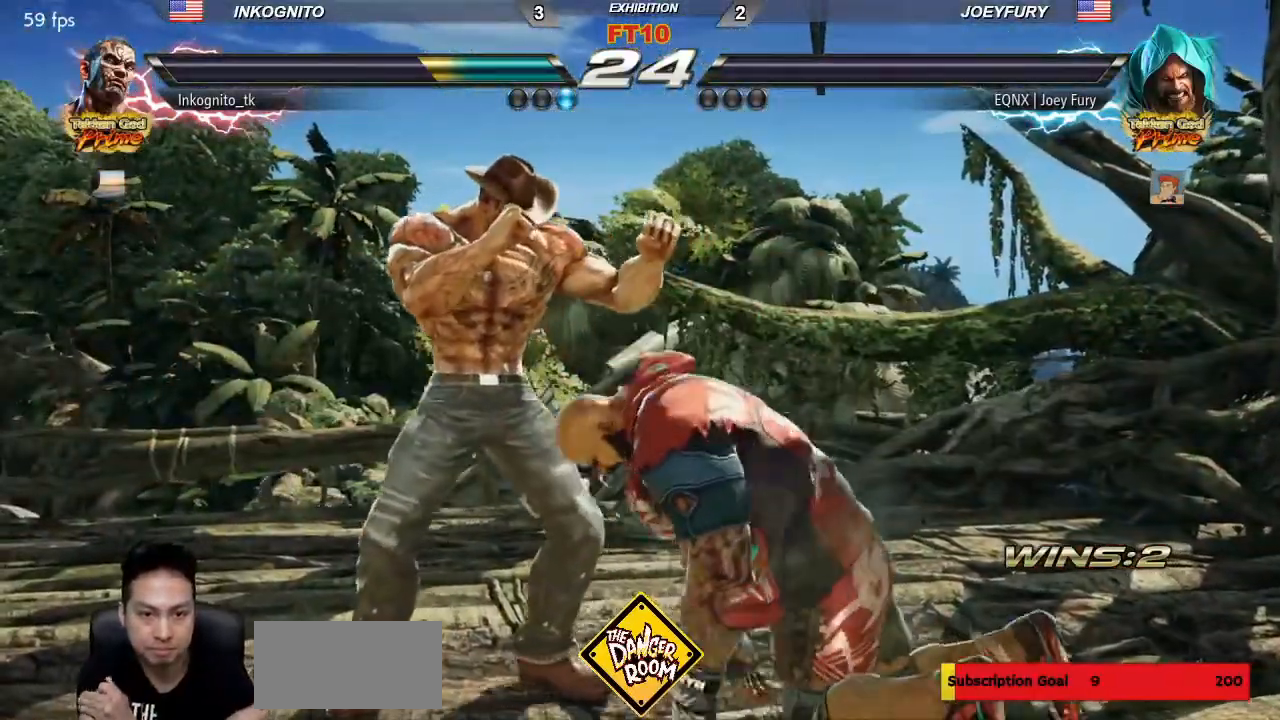
{"buttons": [], "left_stick": "center", "events": []}
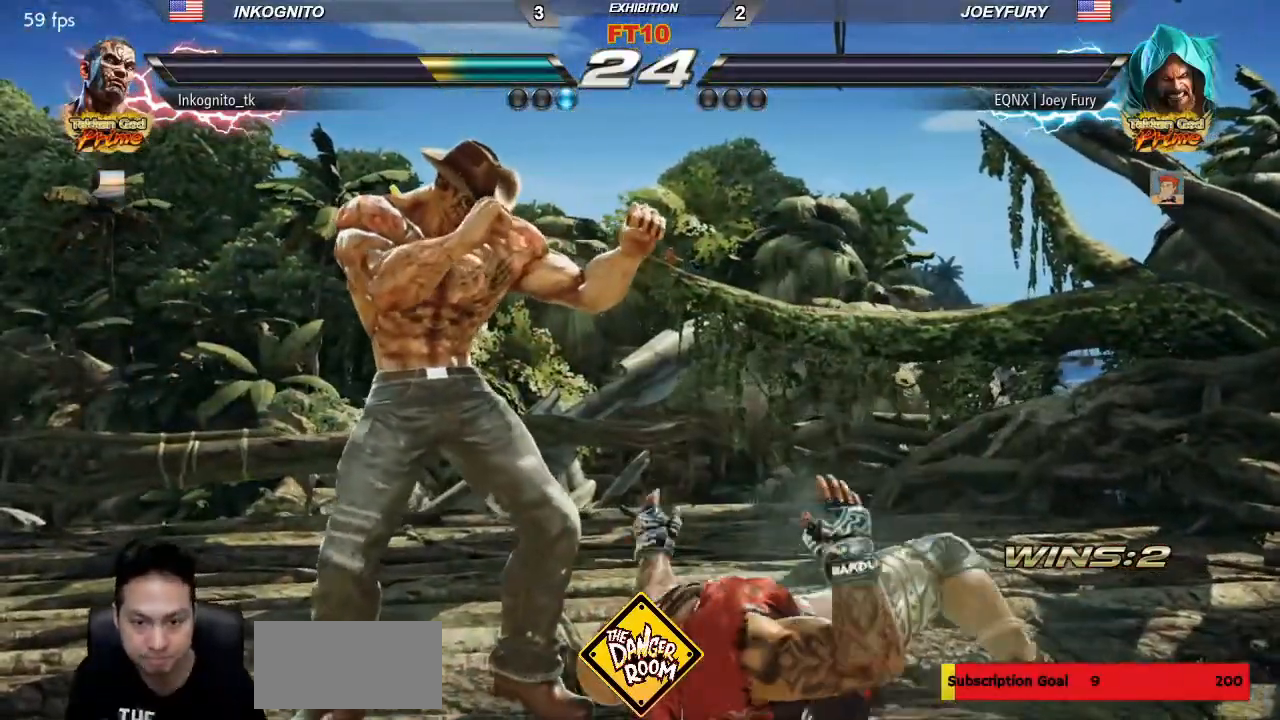
{"buttons": [], "left_stick": "center", "events": []}
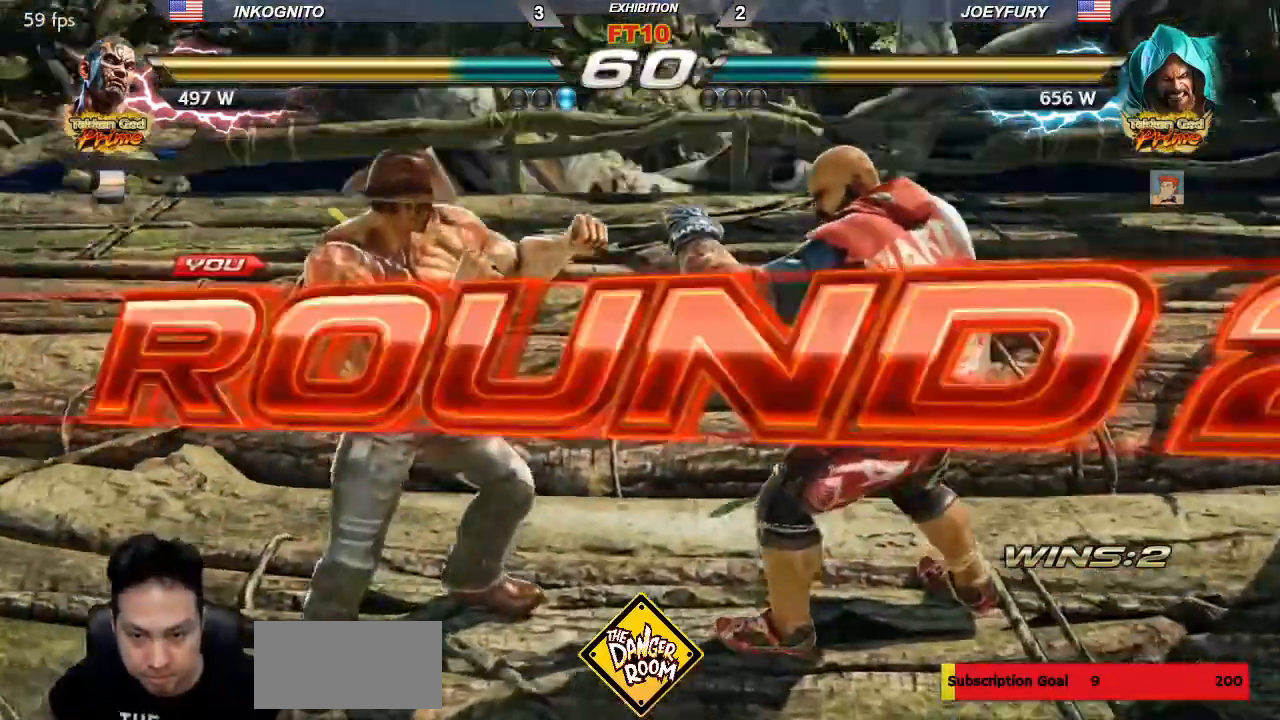
{"buttons": [], "left_stick": "center", "events": []}
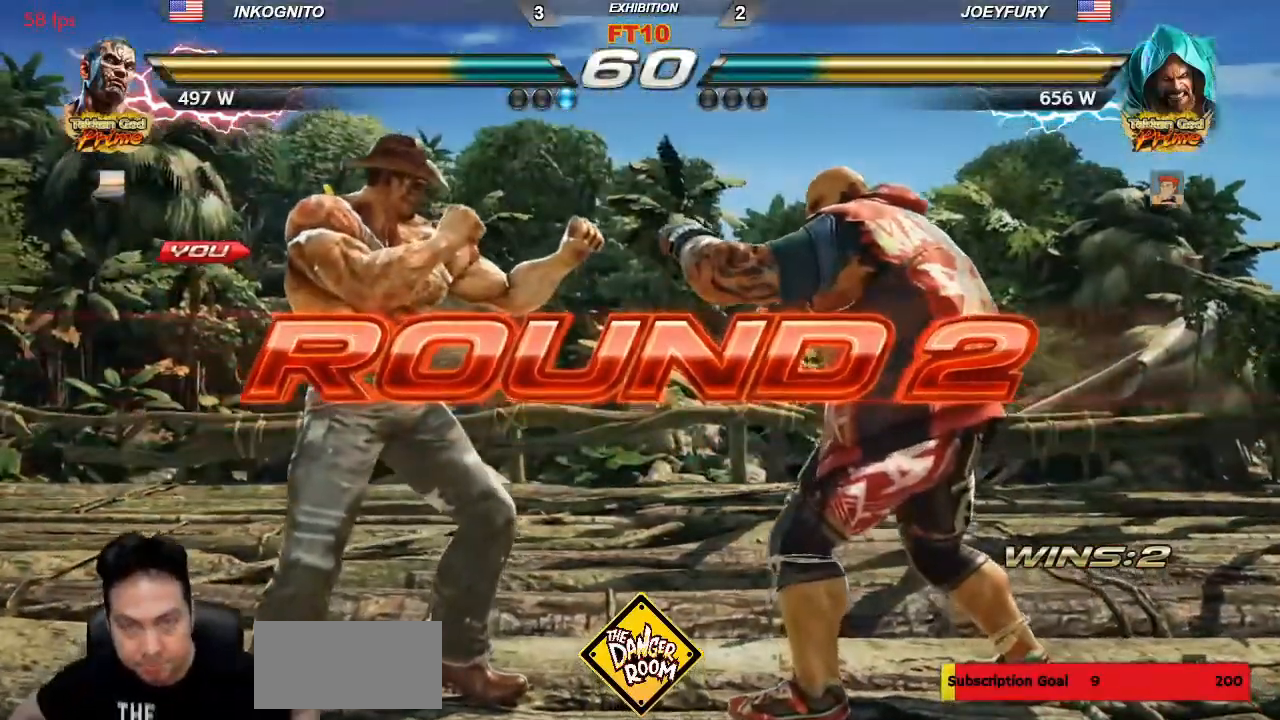
{"buttons": [], "left_stick": "center", "events": []}
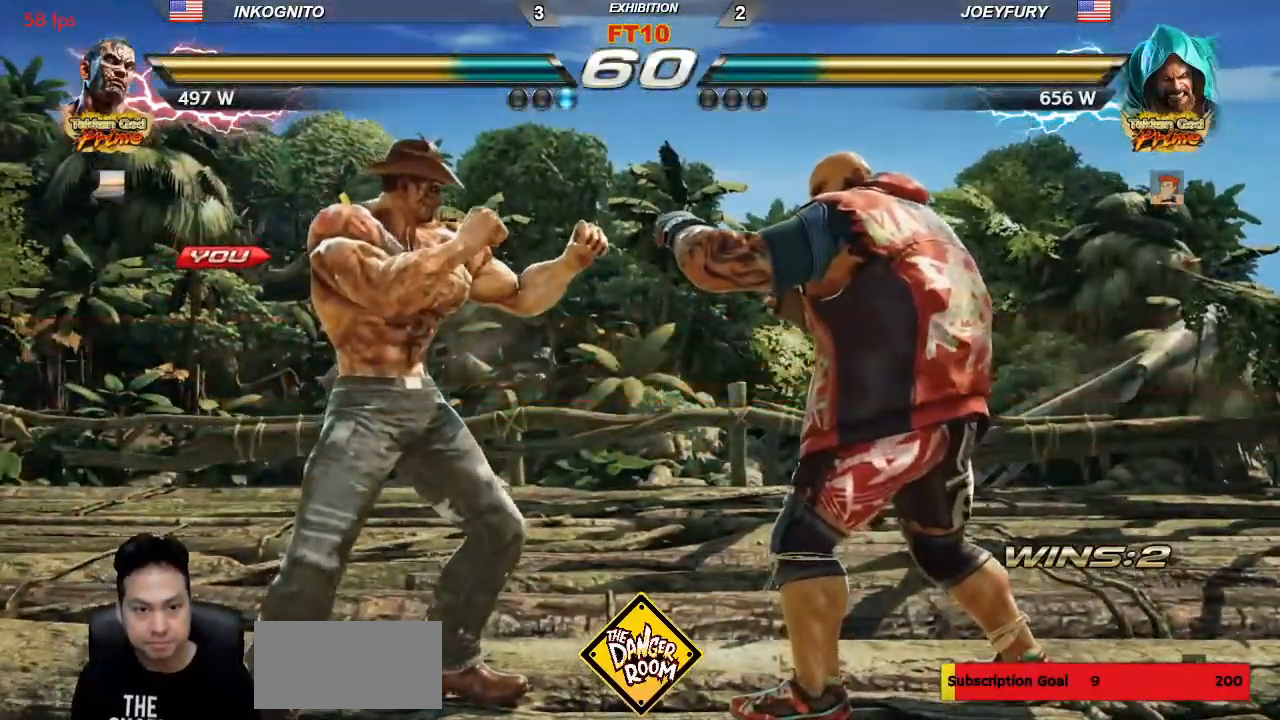
{"buttons": ["SQUARE"], "left_stick": "center", "events": [[50, "TRIANGLE", "down"], [100, "SQUARE", "down"], [117, "TRIANGLE", "up"], [150, "SQUARE", "up"], [217, "TRIANGLE", "down"], [267, "SQUARE", "down"], [300, "TRIANGLE", "up"], [333, "SQUARE", "up"], [400, "TRIANGLE", "down"], [450, "SQUARE", "down"], [500, "TRIANGLE", "up"]]}
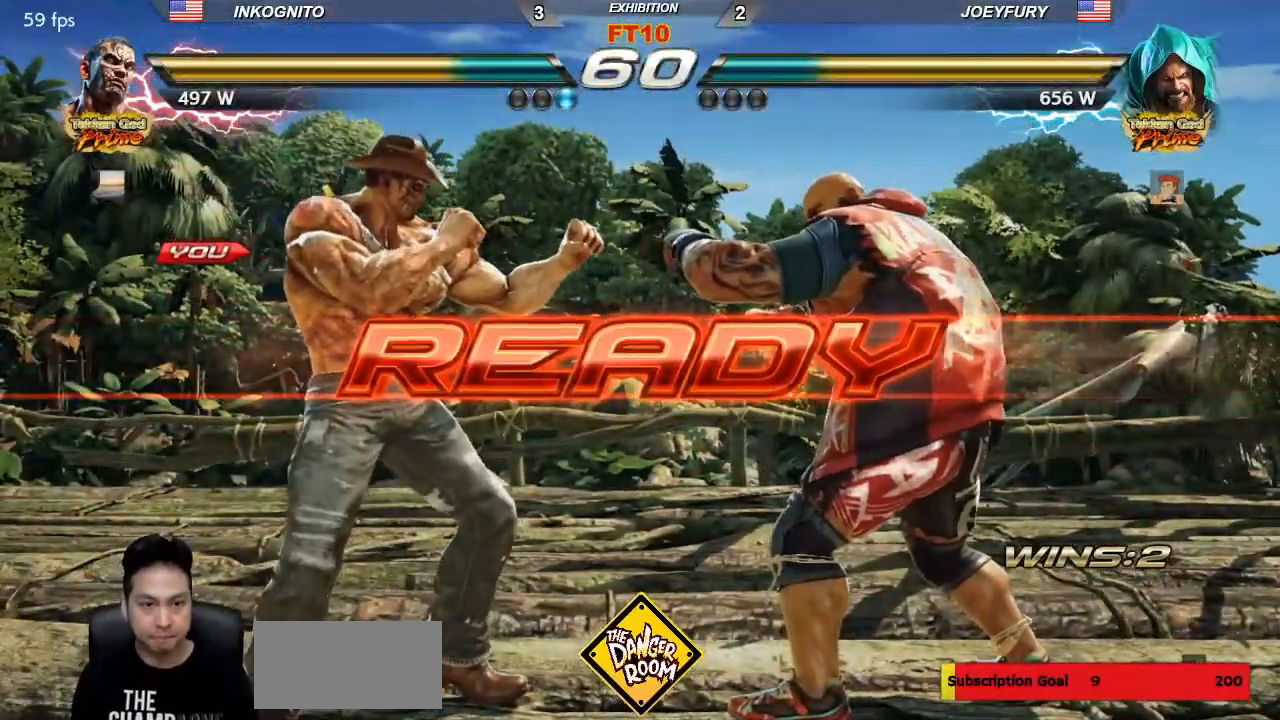
{"buttons": ["SQUARE"], "left_stick": "center", "events": [[17, "SQUARE", "up"], [233, "TRIANGLE", "down"], [250, "SQUARE", "down"], [283, "TRIANGLE", "up"], [317, "SQUARE", "up"], [383, "TRIANGLE", "down"], [433, "SQUARE", "down"], [483, "TRIANGLE", "up"]]}
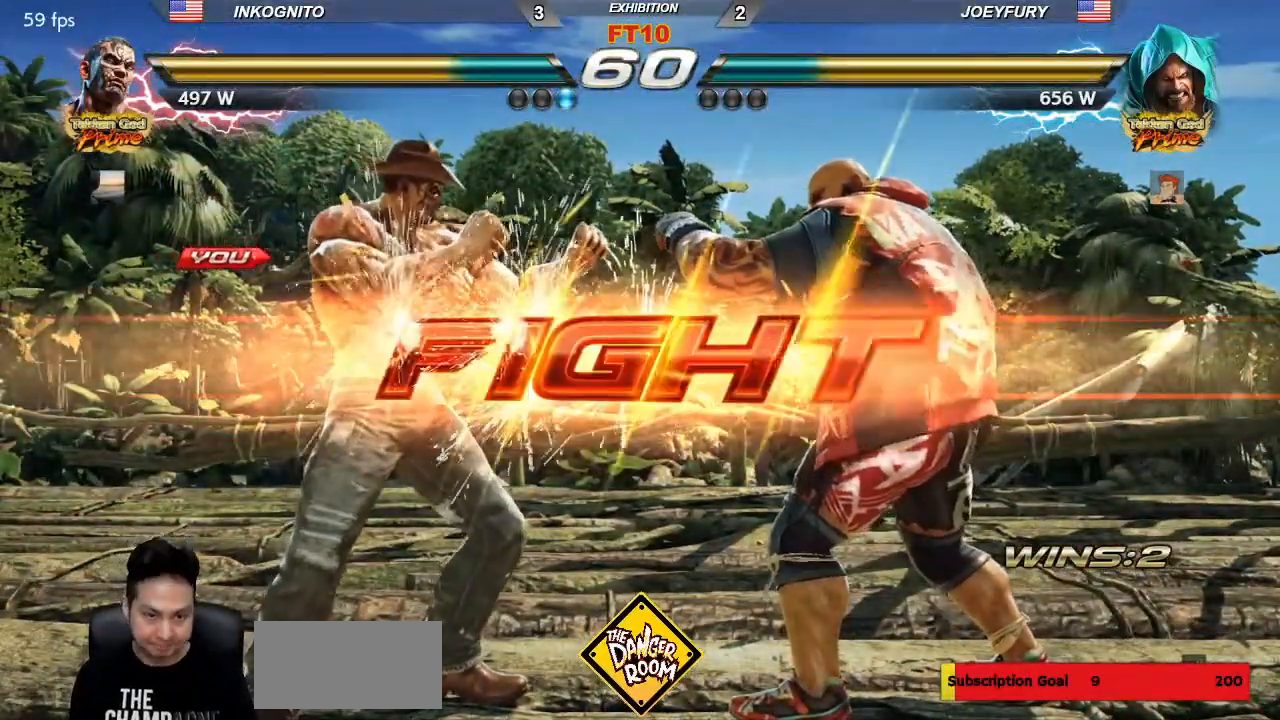
{"buttons": ["SQUARE"], "left_stick": "left", "events": [[17, "SQUARE", "up"], [50, "TRIANGLE", "down"], [100, "SQUARE", "down"], [167, "TRIANGLE", "up"], [350, "left_stick", "left"], [400, "left_stick", "center"], [467, "left_stick", "left"]]}
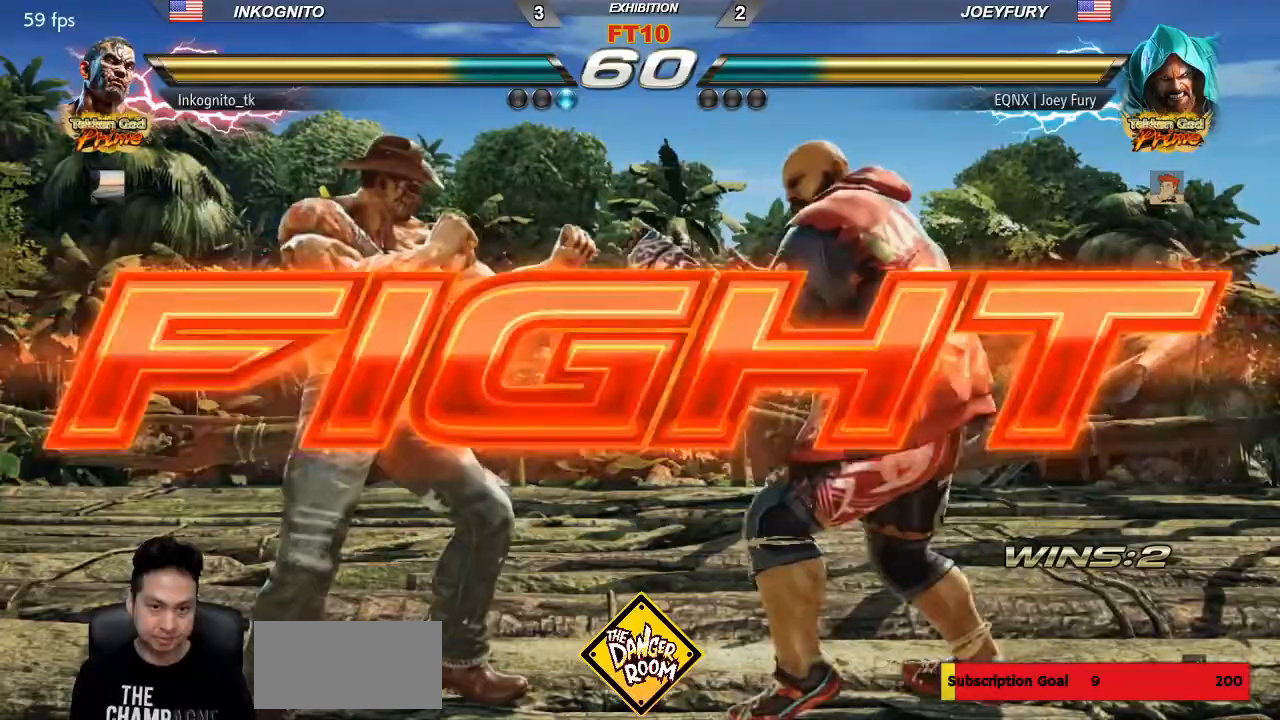
{"buttons": [], "left_stick": "left"}
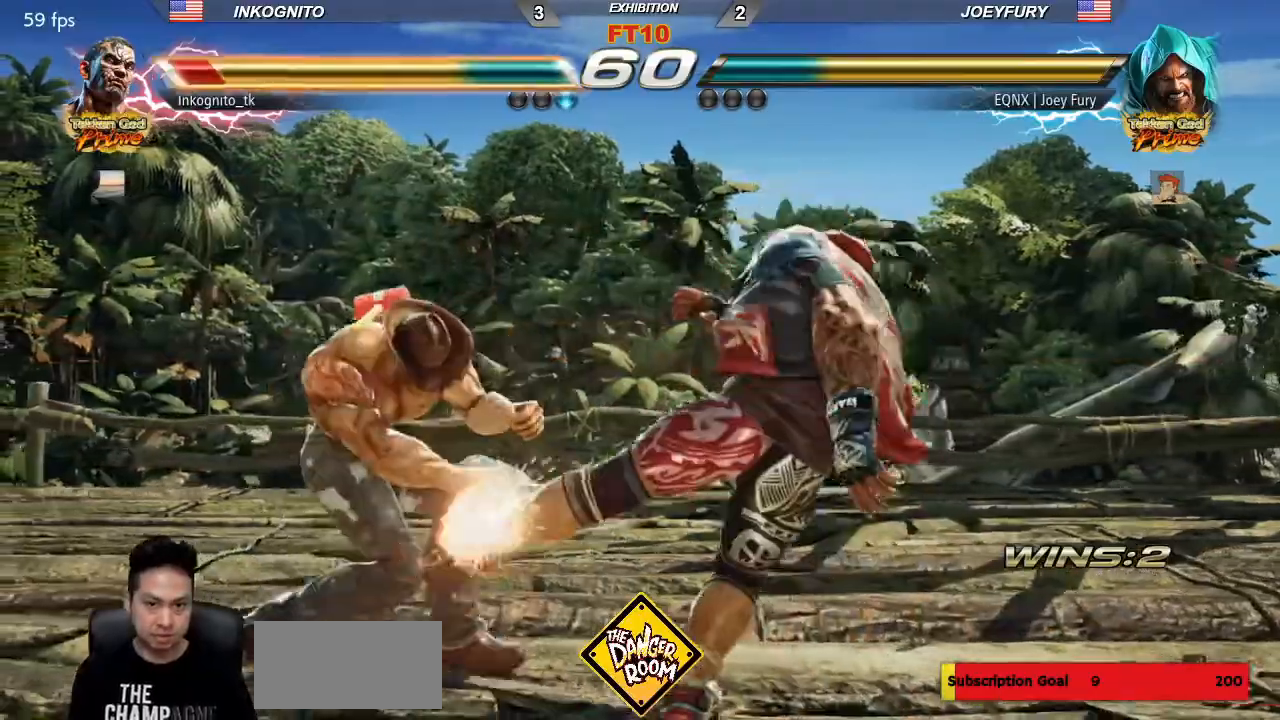
{"buttons": [], "left_stick": "left", "events": [[167, "left_stick", "center"], [350, "left_stick", "left"], [400, "left_stick", "center"], [467, "left_stick", "left"]]}
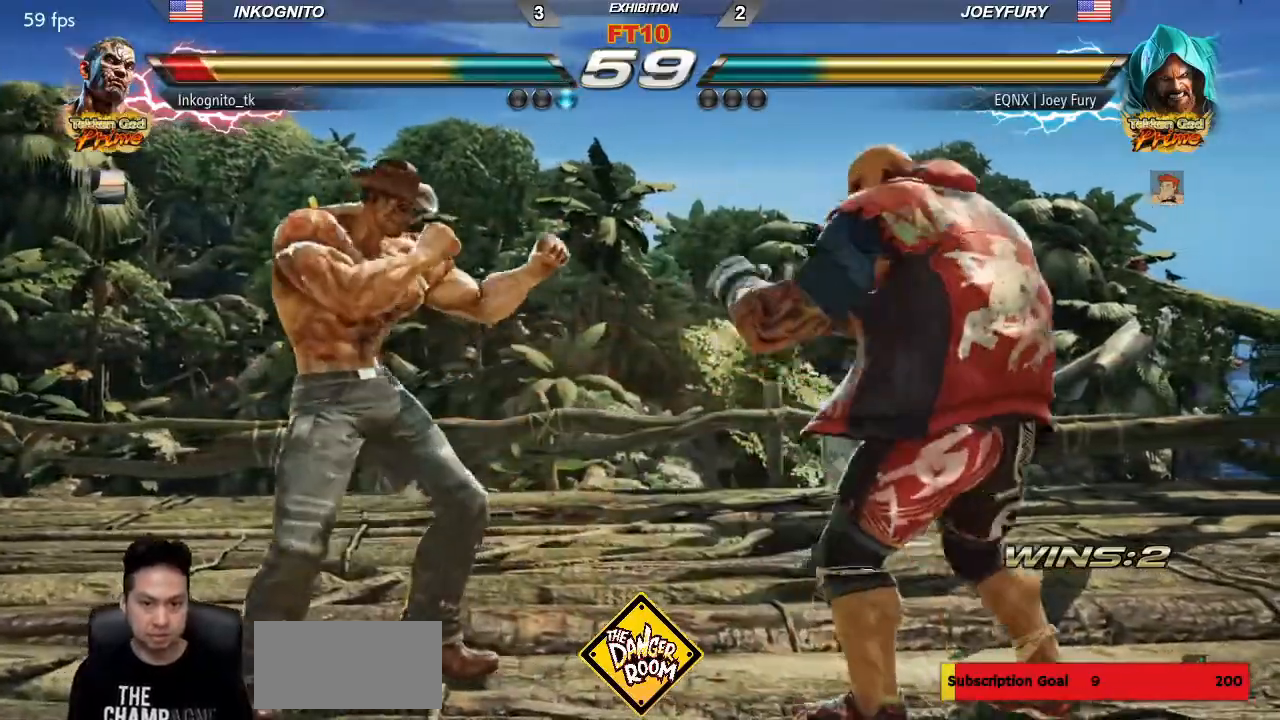
{"buttons": [], "left_stick": "left", "events": [[133, "left_stick", "down-left"], [417, "left_stick", "center"], [483, "left_stick", "left"]]}
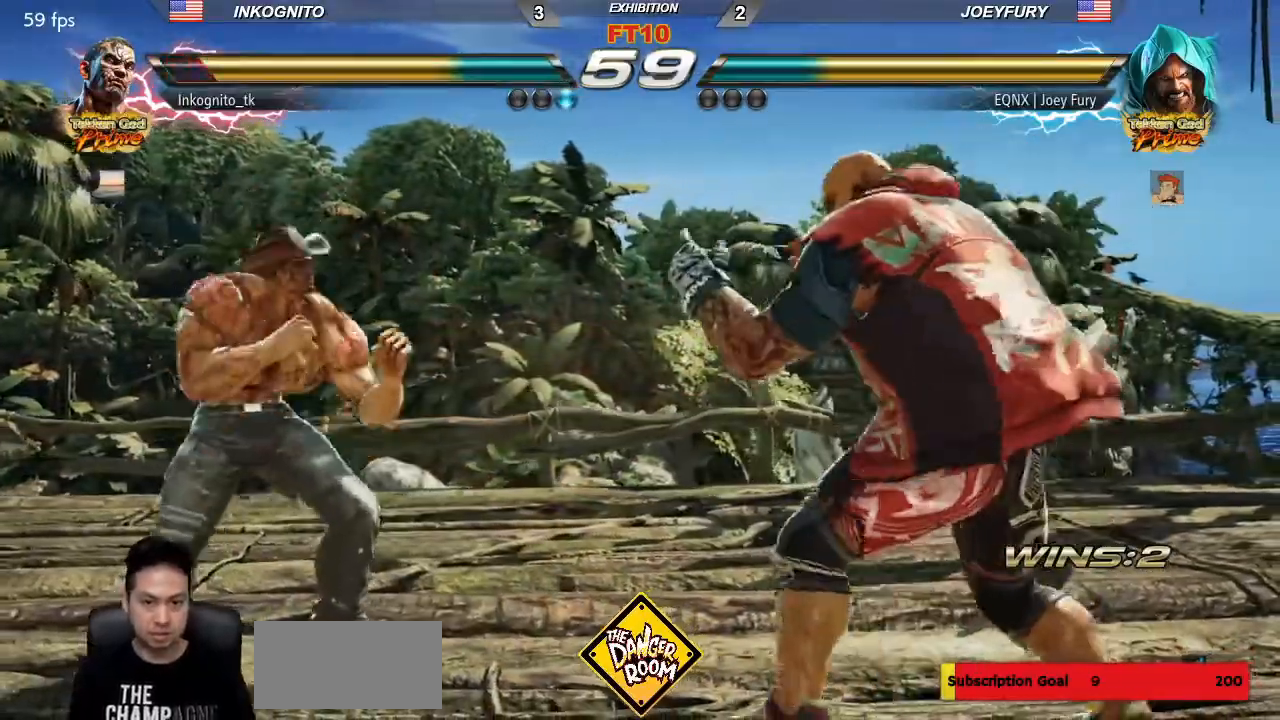
{"buttons": [], "left_stick": "left"}
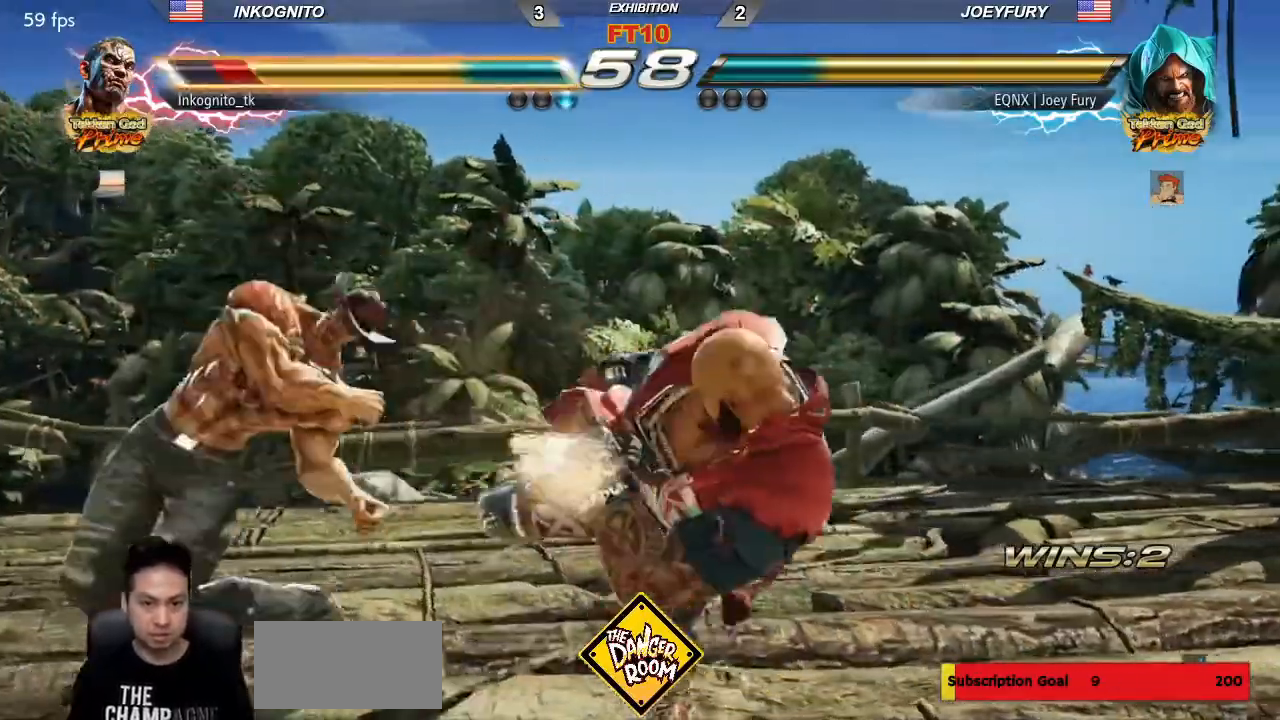
{"buttons": ["CIRCLE"], "left_stick": "center", "events": [[200, "left_stick", "center"], [333, "left_stick", "down"], [383, "CIRCLE", "down"], [450, "left_stick", "center"]]}
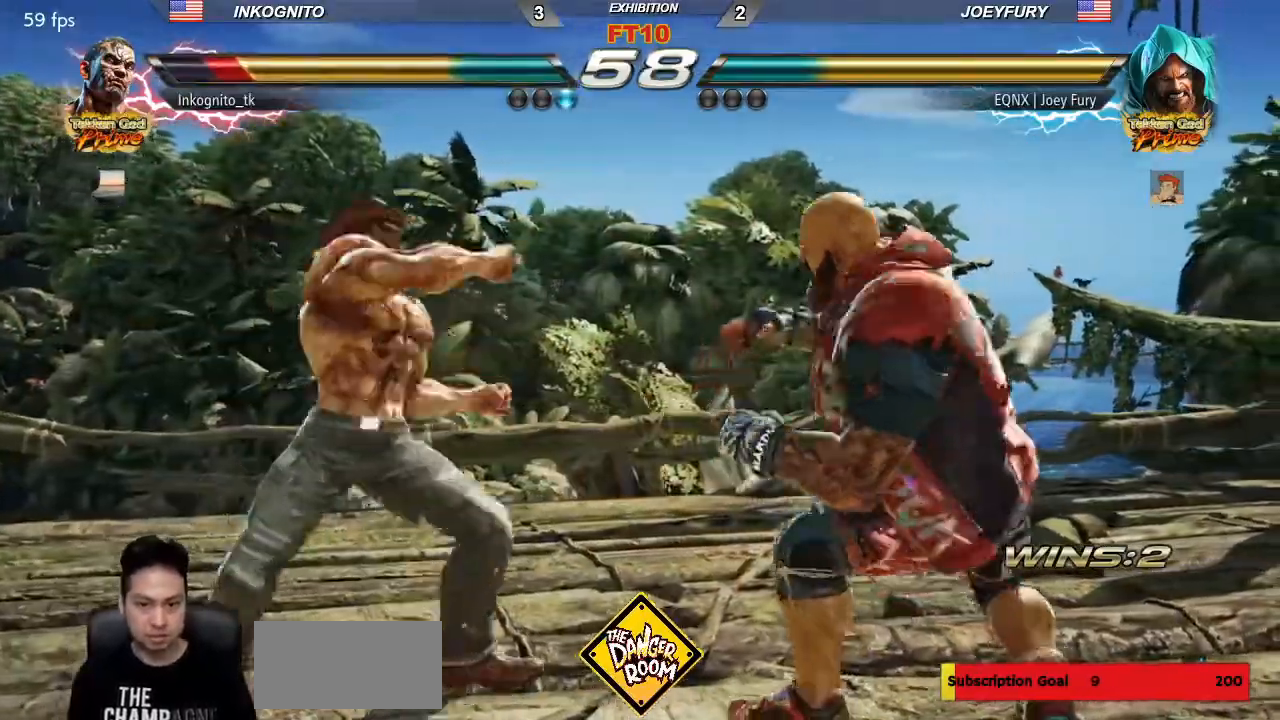
{"buttons": ["CIRCLE"], "left_stick": "center", "events": []}